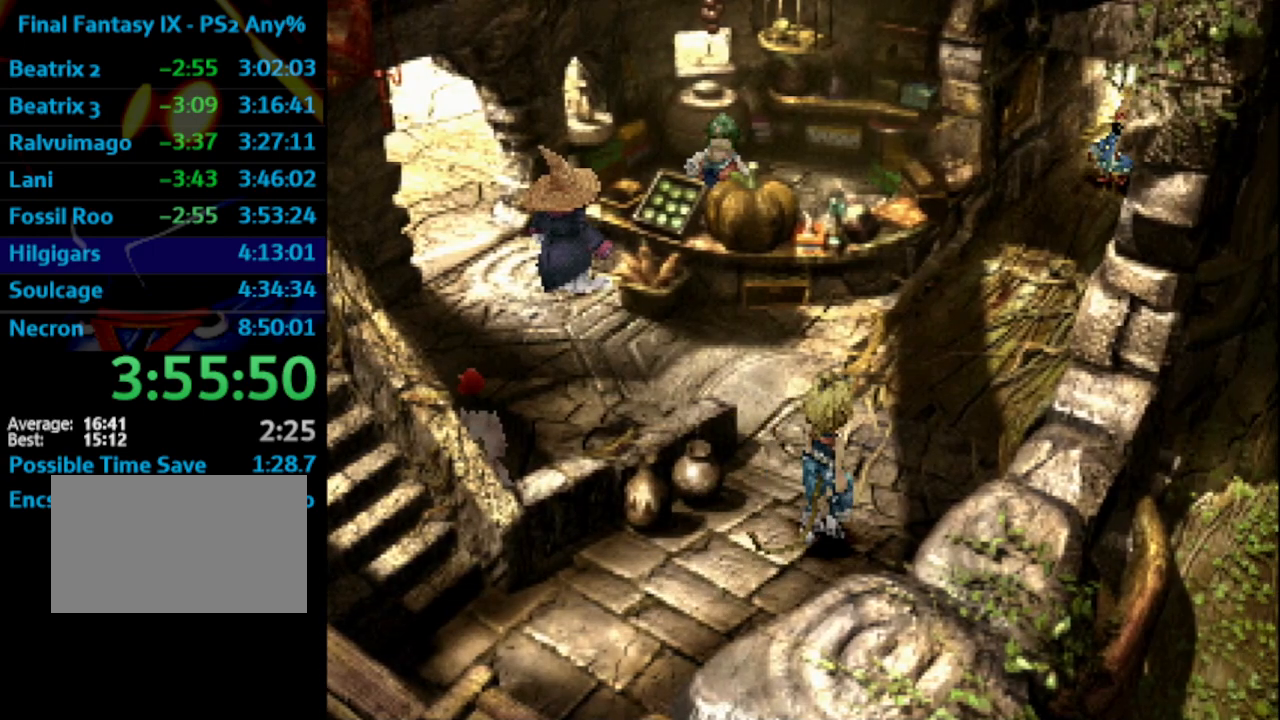
Gameplay with a controller (PlayStation layout); each line is a JSON object with the inputs held at the frame after it. "events" lists button and stick changes between this image and that frame as [ms after this image, input, new state], when the widget could be followed in between. Not read: HOME L3 R3.
{"buttons": [], "left_stick": "center", "right_stick": "center", "events": [[33, "SQUARE", "down"], [83, "CROSS", "down"], [117, "SQUARE", "up"], [133, "CROSS", "up"], [283, "SQUARE", "down"], [333, "CROSS", "down"], [333, "SQUARE", "up"], [367, "CROSS", "up"], [417, "SQUARE", "down"], [467, "SQUARE", "up"]]}
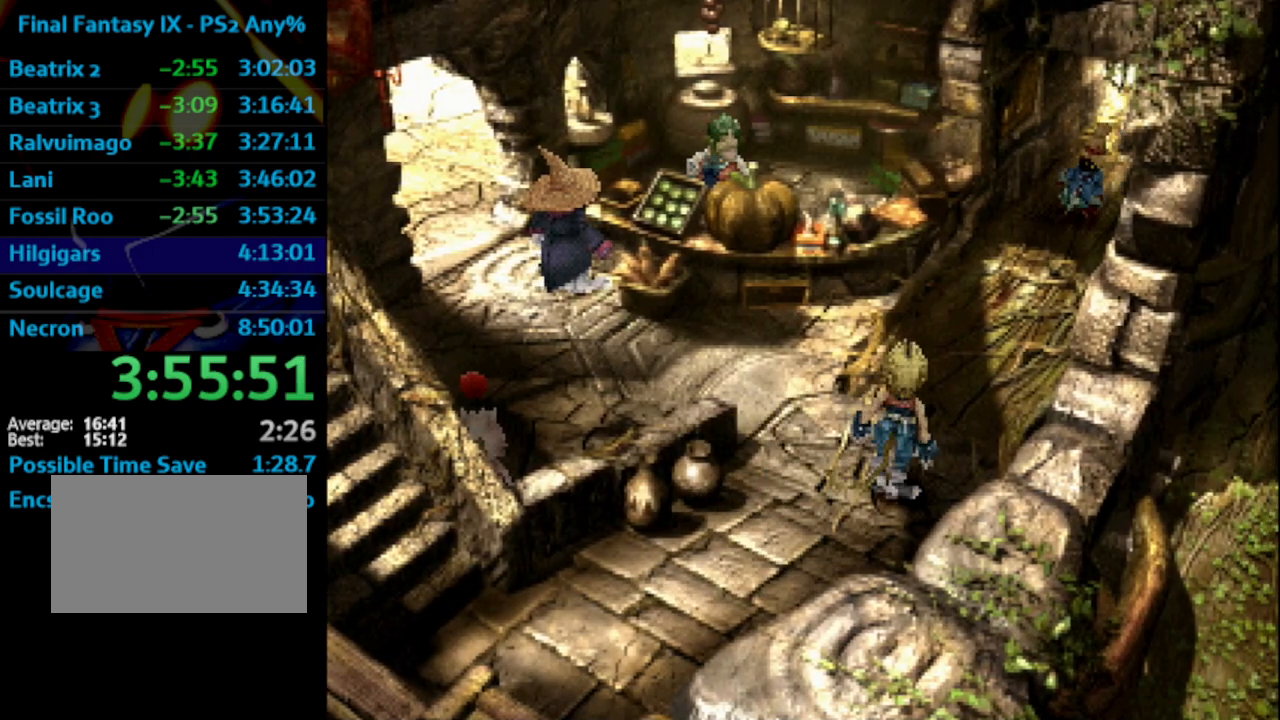
{"buttons": [], "left_stick": "center", "right_stick": "center", "events": [[33, "SQUARE", "down"], [100, "CROSS", "down"], [100, "SQUARE", "up"], [133, "CROSS", "up"], [167, "SQUARE", "down"], [200, "CROSS", "down"], [200, "SQUARE", "up"], [217, "CROSS", "up"], [283, "SQUARE", "down"], [333, "CROSS", "down"], [333, "SQUARE", "up"], [367, "CROSS", "up"], [417, "SQUARE", "down"], [450, "SQUARE", "up"]]}
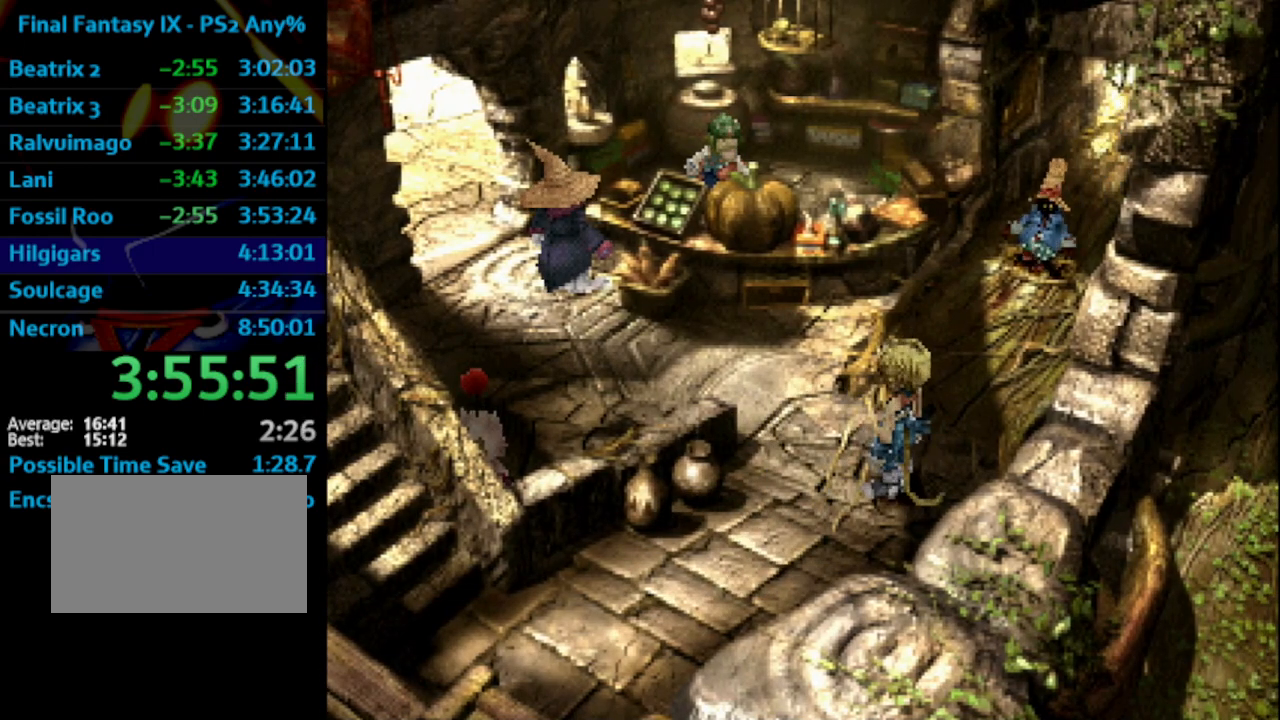
{"buttons": ["CROSS"], "left_stick": "center", "right_stick": "center", "events": [[67, "SQUARE", "down"], [100, "CROSS", "down"], [100, "SQUARE", "up"], [117, "CROSS", "up"], [167, "SQUARE", "down"], [217, "CROSS", "down"], [217, "SQUARE", "up"], [250, "CROSS", "up"], [300, "SQUARE", "down"], [350, "SQUARE", "up"], [417, "SQUARE", "down"], [467, "CROSS", "down"], [467, "SQUARE", "up"]]}
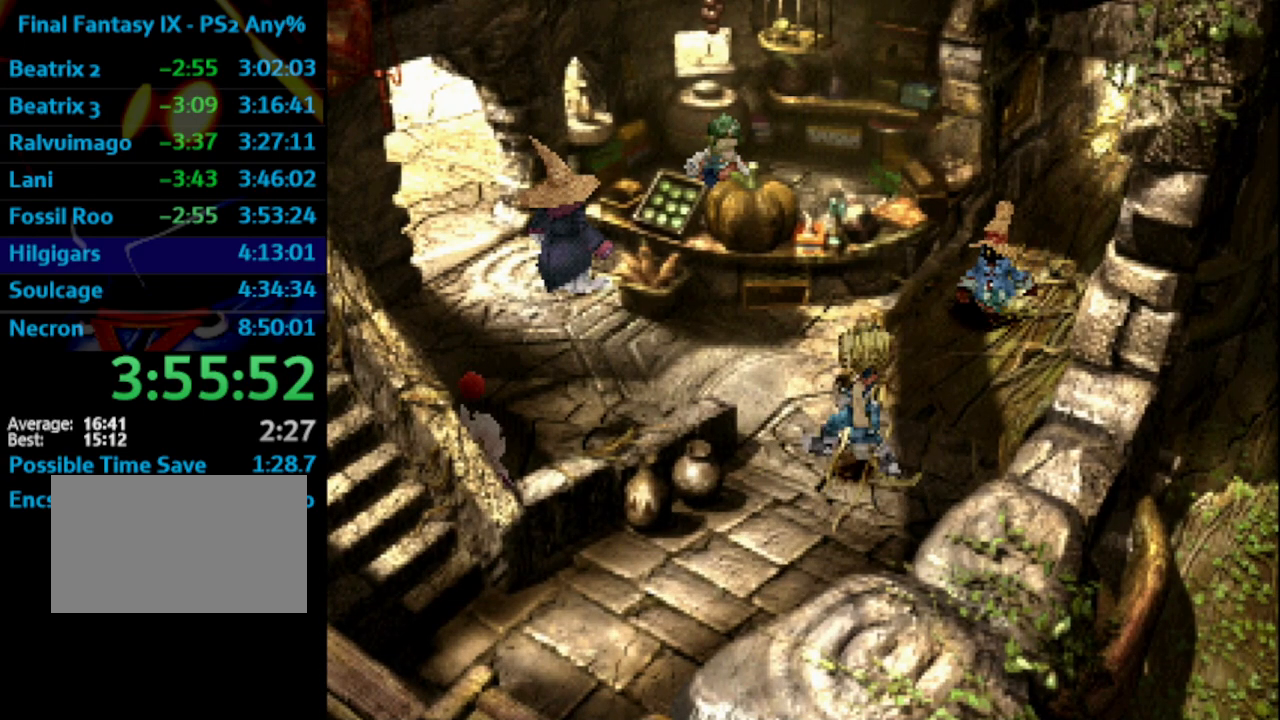
{"buttons": ["SQUARE"], "left_stick": "center", "right_stick": "center", "events": [[17, "CROSS", "up"], [67, "SQUARE", "down"], [100, "SQUARE", "up"], [167, "SQUARE", "down"], [183, "CROSS", "down"], [183, "SQUARE", "up"], [250, "CROSS", "up"], [267, "SQUARE", "down"], [333, "SQUARE", "up"], [500, "SQUARE", "down"]]}
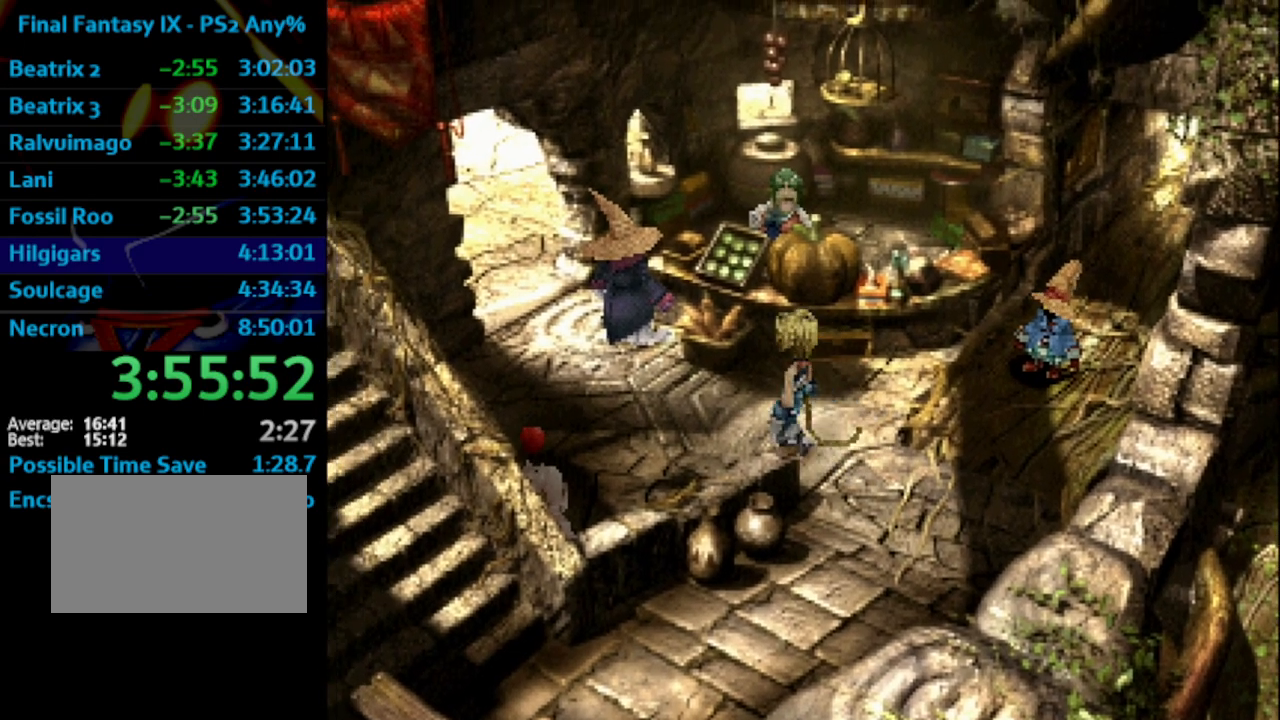
{"buttons": ["CROSS"], "left_stick": "center", "right_stick": "center", "events": [[83, "SQUARE", "up"], [233, "SQUARE", "down"], [300, "CROSS", "down"], [300, "SQUARE", "up"], [350, "CROSS", "up"], [383, "SQUARE", "down"], [417, "CROSS", "down"], [417, "SQUARE", "up"]]}
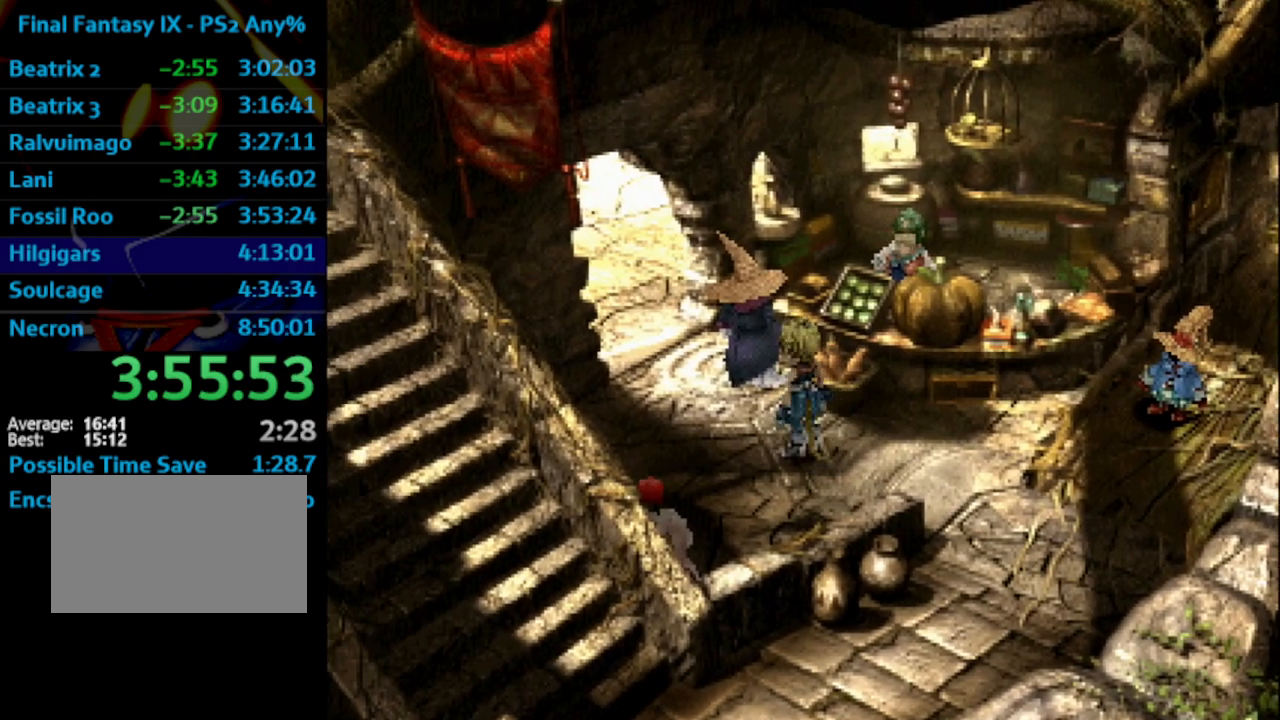
{"buttons": [], "left_stick": "center", "right_stick": "center", "events": [[17, "CROSS", "up"], [17, "SQUARE", "down"], [83, "CROSS", "down"], [83, "SQUARE", "up"], [117, "CROSS", "up"], [150, "SQUARE", "down"], [200, "CROSS", "down"], [200, "SQUARE", "up"], [267, "CROSS", "up"], [300, "SQUARE", "down"], [367, "SQUARE", "up"], [417, "SQUARE", "down"], [467, "SQUARE", "up"]]}
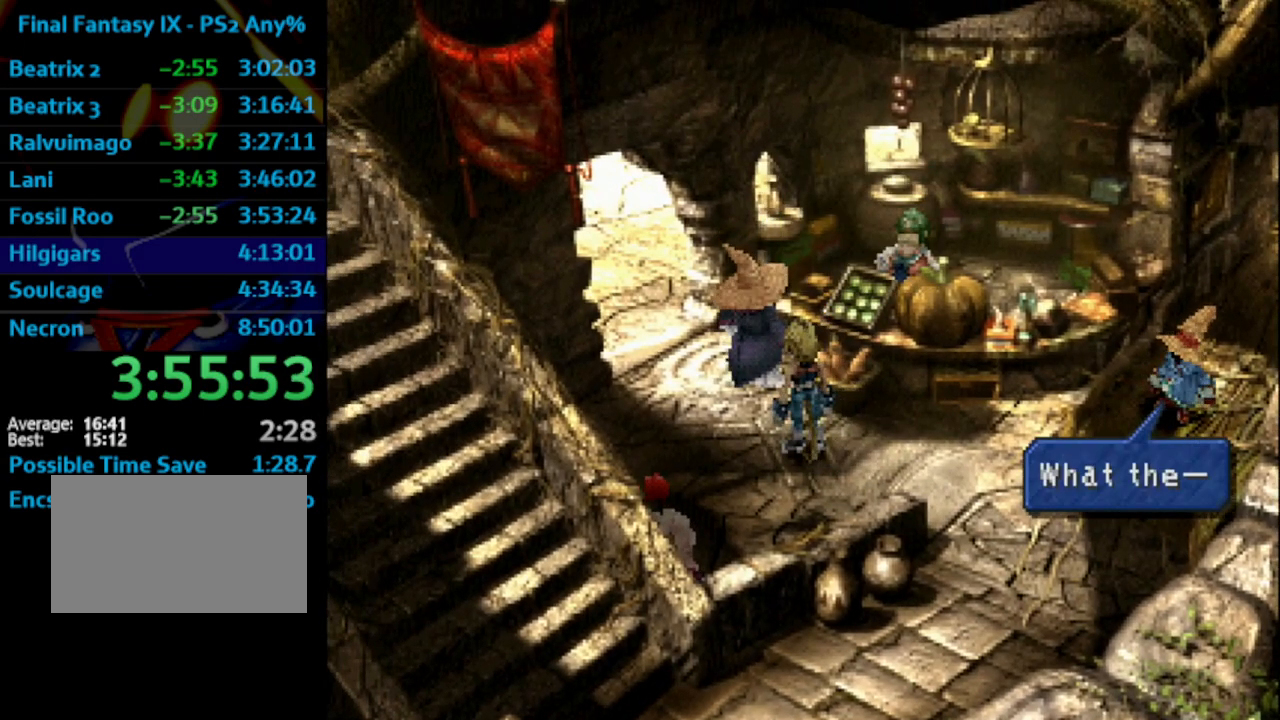
{"buttons": ["CROSS"], "left_stick": "center", "right_stick": "center", "events": [[50, "SQUARE", "down"], [133, "CROSS", "down"], [133, "SQUARE", "up"], [150, "CROSS", "up"], [183, "SQUARE", "down"], [267, "CROSS", "down"], [283, "CROSS", "up"], [367, "CROSS", "down"], [383, "CROSS", "up"], [483, "CROSS", "down"], [483, "SQUARE", "up"]]}
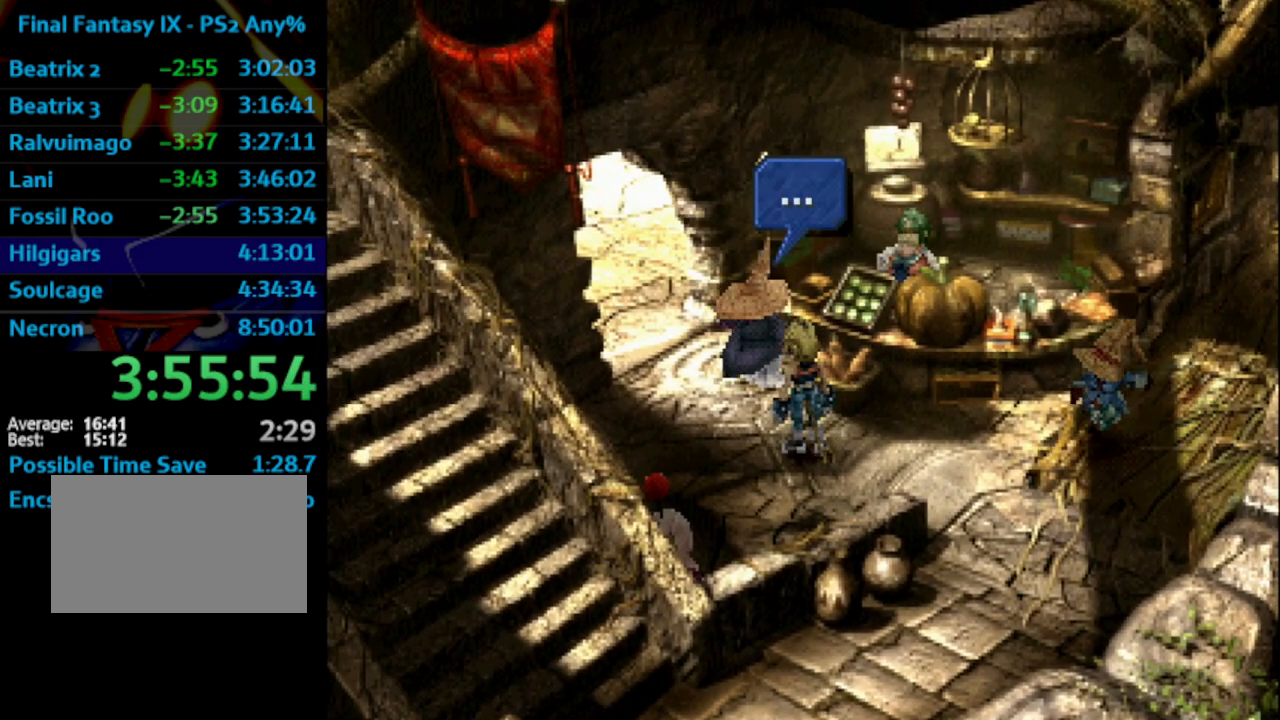
{"buttons": [], "left_stick": "center", "right_stick": "center", "events": [[33, "CROSS", "up"], [67, "SQUARE", "down"], [117, "SQUARE", "up"], [183, "SQUARE", "down"], [200, "SQUARE", "up"], [217, "CROSS", "down"], [233, "CROSS", "up"], [300, "SQUARE", "down"], [367, "CROSS", "down"], [367, "SQUARE", "up"], [417, "CROSS", "up"], [417, "SQUARE", "down"], [483, "SQUARE", "up"]]}
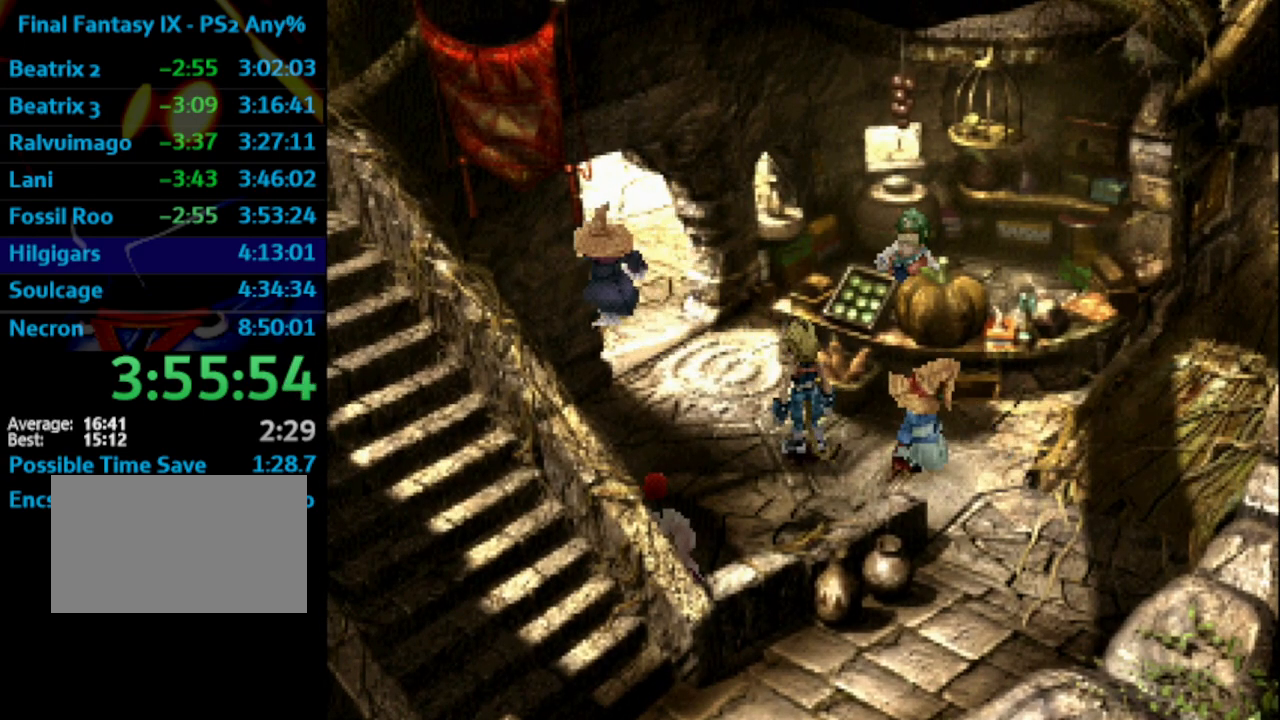
{"buttons": [], "left_stick": "center", "right_stick": "center", "events": [[50, "CROSS", "down"], [83, "CROSS", "up"], [100, "SQUARE", "down"], [167, "SQUARE", "up"], [217, "SQUARE", "down"], [233, "CROSS", "down"], [233, "SQUARE", "up"], [283, "CROSS", "up"], [300, "SQUARE", "down"], [367, "SQUARE", "up"], [433, "SQUARE", "down"], [467, "SQUARE", "up"]]}
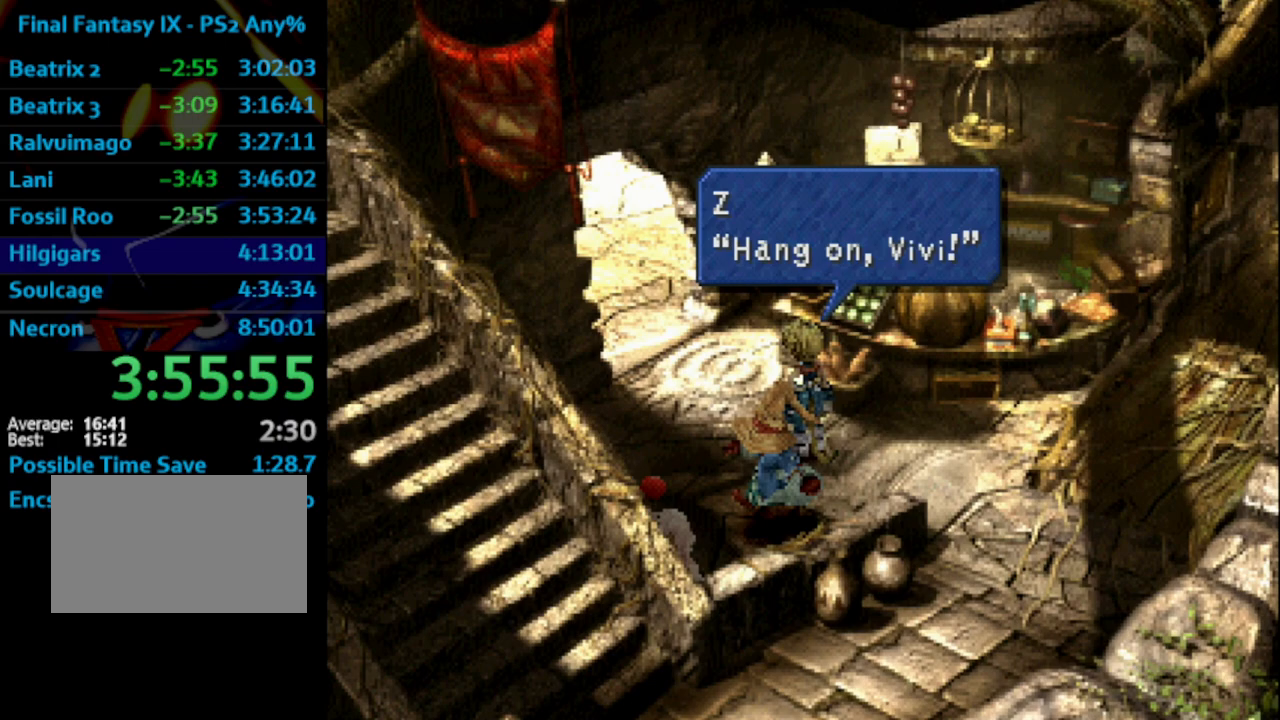
{"buttons": ["SQUARE"], "left_stick": "center", "right_stick": "center", "events": [[17, "SQUARE", "down"], [50, "CROSS", "down"], [67, "SQUARE", "up"], [117, "CROSS", "up"], [133, "SQUARE", "down"], [200, "CROSS", "down"], [200, "SQUARE", "up"], [217, "CROSS", "up"], [250, "SQUARE", "down"], [300, "CROSS", "down"], [317, "SQUARE", "up"], [333, "CROSS", "up"], [367, "SQUARE", "down"], [417, "CROSS", "down"], [417, "SQUARE", "up"], [467, "CROSS", "up"], [483, "SQUARE", "down"]]}
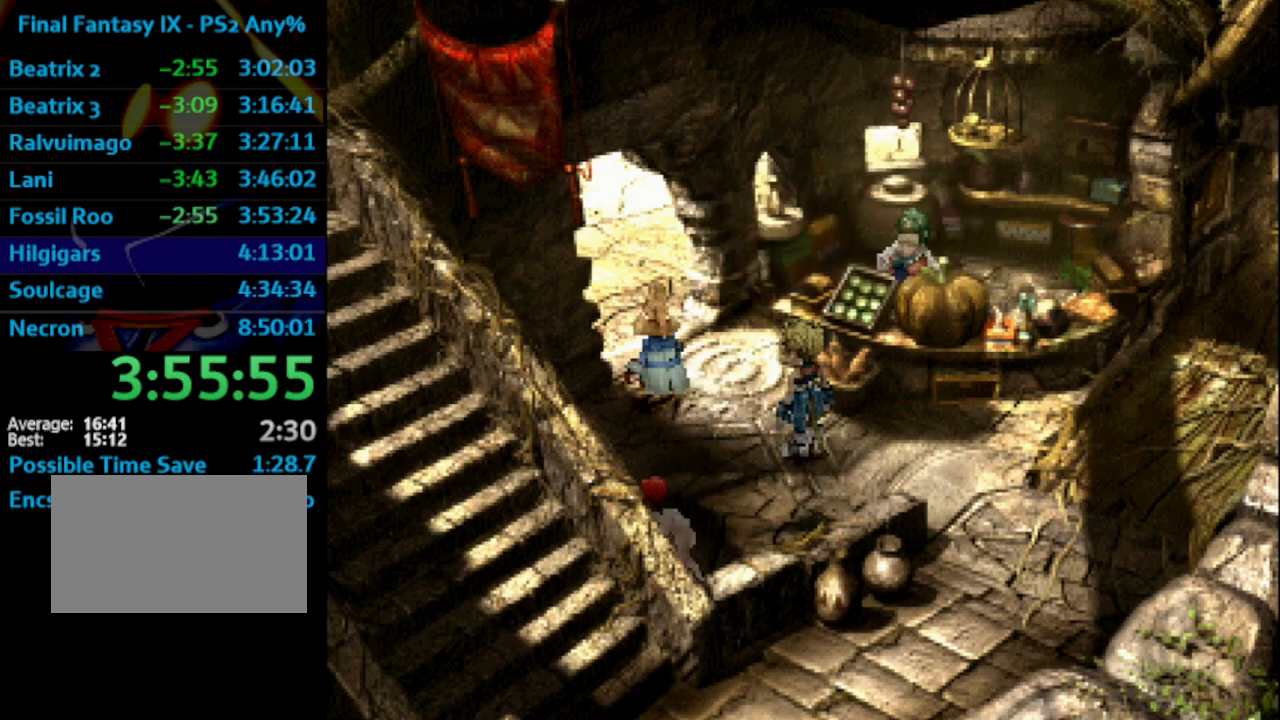
{"buttons": ["SQUARE"], "left_stick": "center", "right_stick": "center", "events": [[17, "CROSS", "down"], [17, "SQUARE", "up"], [50, "CROSS", "up"], [100, "SQUARE", "down"], [117, "CROSS", "down"], [150, "CROSS", "up"], [150, "SQUARE", "up"], [183, "SQUARE", "down"], [200, "CROSS", "down"], [200, "SQUARE", "up"], [233, "CROSS", "up"], [283, "SQUARE", "down"], [317, "SQUARE", "up"], [417, "CROSS", "down"], [467, "CROSS", "up"], [483, "SQUARE", "down"]]}
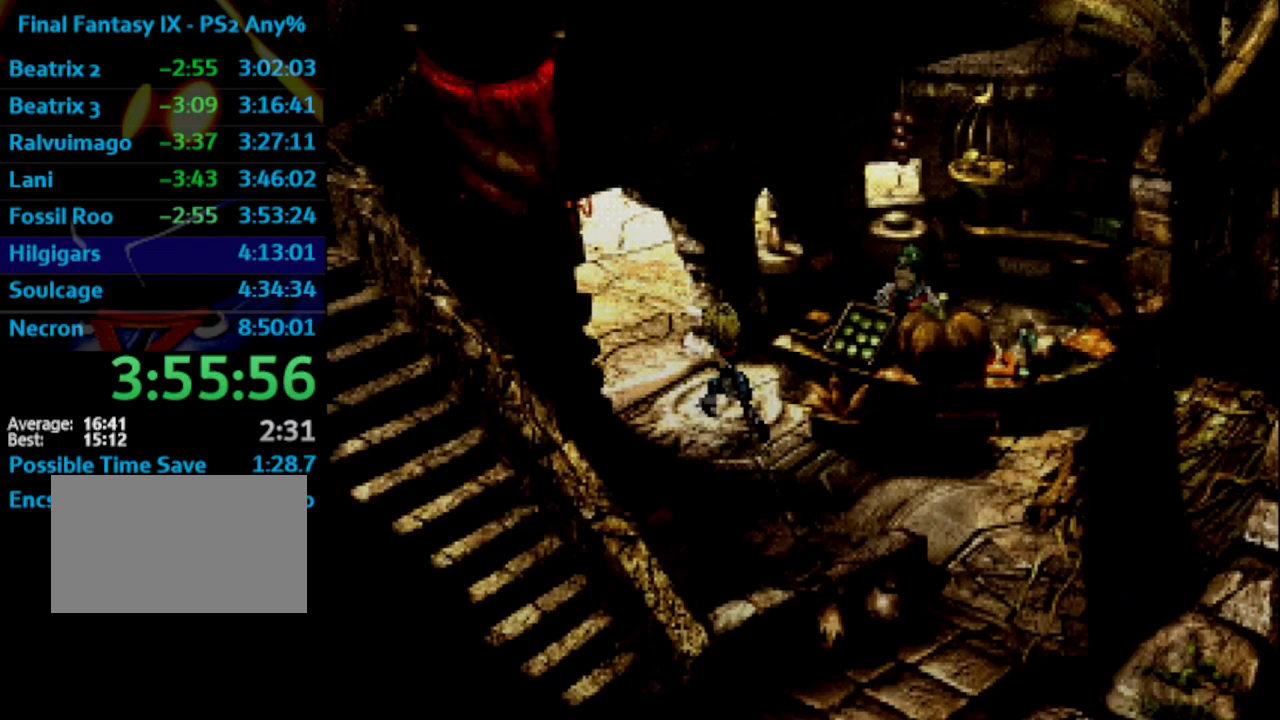
{"buttons": [], "left_stick": "center", "right_stick": "center", "events": [[150, "CROSS", "down"], [150, "SQUARE", "up"], [167, "CROSS", "up"], [450, "CROSS", "down"], [483, "CROSS", "up"]]}
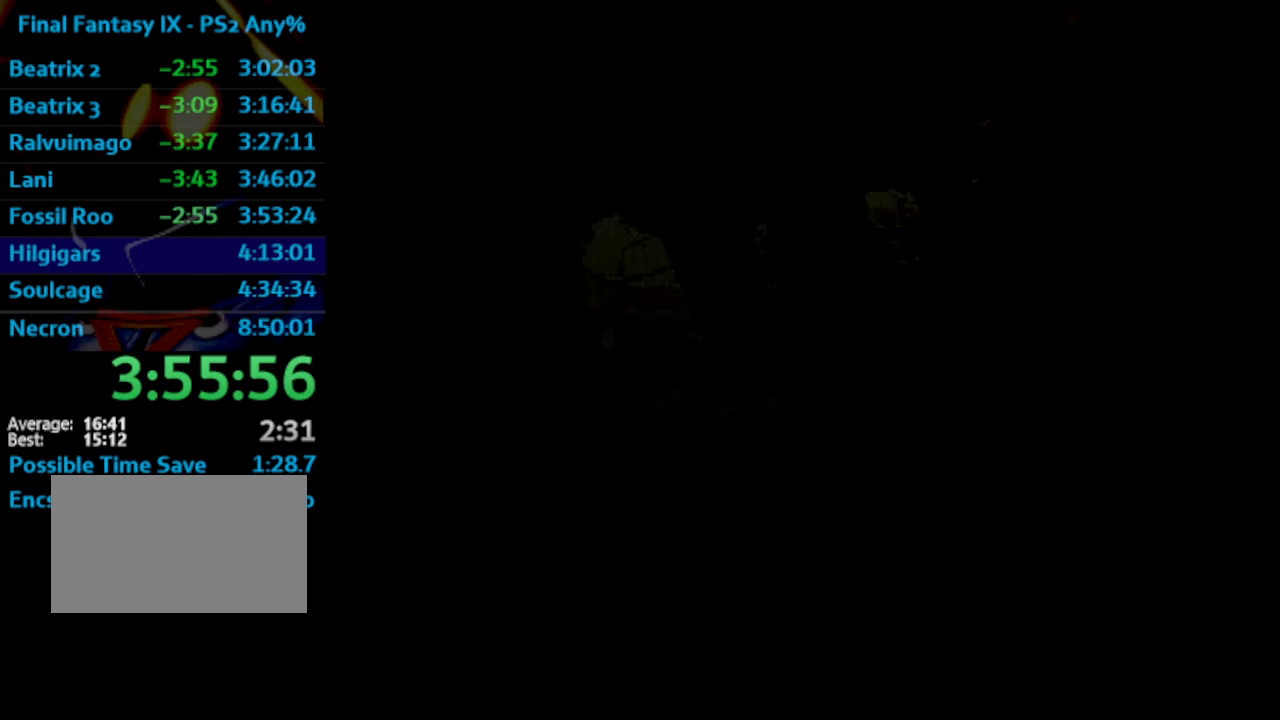
{"buttons": ["SQUARE"], "left_stick": "center", "right_stick": "center", "events": [[50, "CROSS", "down"], [83, "CROSS", "up"], [133, "SQUARE", "down"], [250, "SQUARE", "up"], [417, "SQUARE", "down"]]}
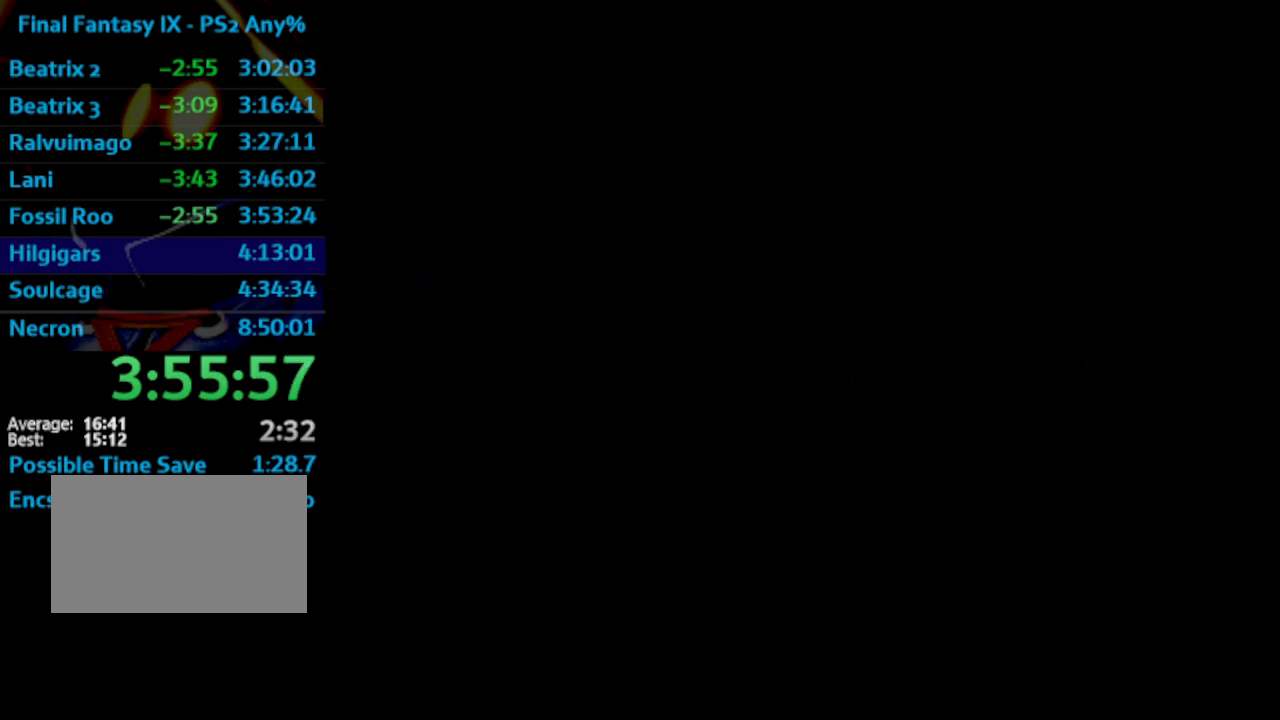
{"buttons": [], "left_stick": "center", "right_stick": "center", "events": [[33, "SQUARE", "up"], [83, "SQUARE", "down"], [150, "SQUARE", "up"], [250, "CROSS", "down"], [300, "CROSS", "up"], [367, "CROSS", "down"], [383, "CROSS", "up"], [400, "R1", "down"], [417, "R1", "up"]]}
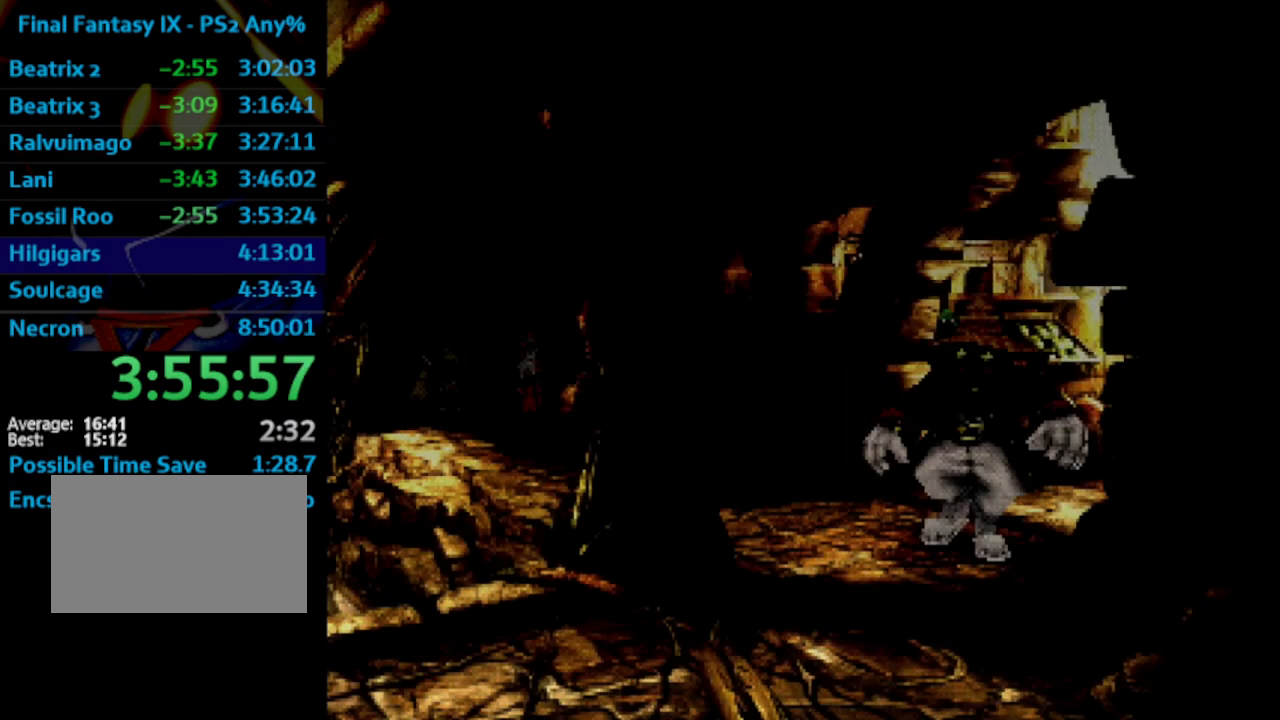
{"buttons": [], "left_stick": "center", "right_stick": "center", "events": [[167, "CROSS", "down"], [183, "CROSS", "up"], [183, "SQUARE", "down"], [200, "SQUARE", "up"], [250, "SQUARE", "down"], [317, "SQUARE", "up"], [333, "CROSS", "down"], [400, "CROSS", "up"], [400, "SQUARE", "down"], [417, "SQUARE", "up"]]}
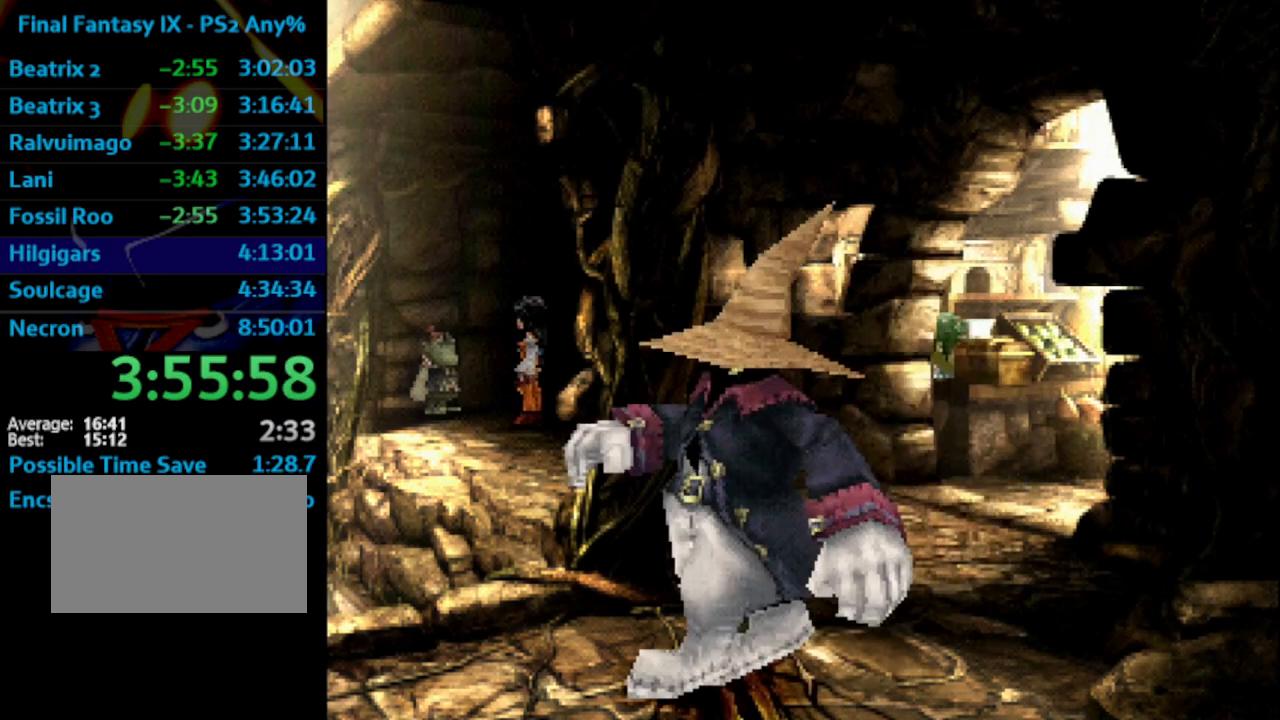
{"buttons": ["CROSS", "SQUARE"], "left_stick": "center", "right_stick": "center", "events": [[17, "SQUARE", "down"], [33, "CROSS", "down"], [67, "SQUARE", "up"], [83, "CROSS", "up"], [117, "SQUARE", "down"], [167, "SQUARE", "up"], [233, "CROSS", "down"], [250, "SQUARE", "down"], [300, "CROSS", "up"], [300, "SQUARE", "up"], [367, "CROSS", "down"], [383, "CROSS", "up"], [383, "SQUARE", "down"], [417, "SQUARE", "up"], [433, "CROSS", "down"], [483, "SQUARE", "down"]]}
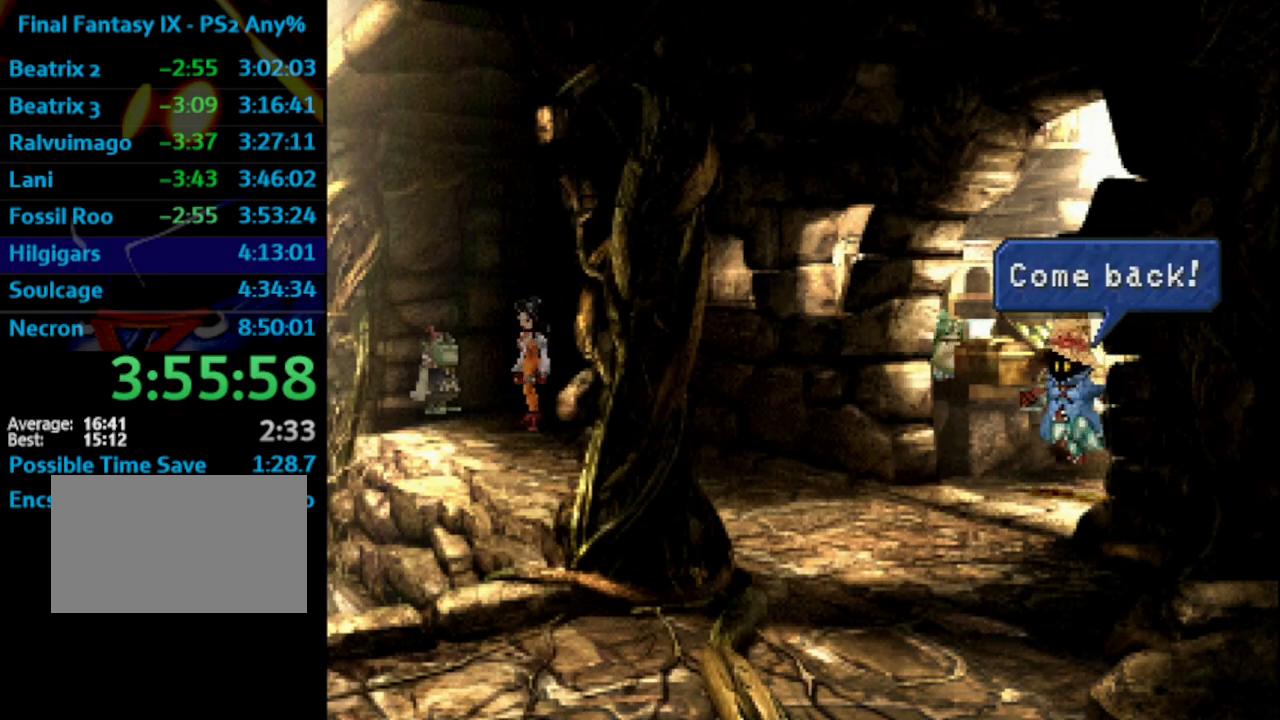
{"buttons": ["SQUARE"], "left_stick": "center", "right_stick": "center", "events": [[50, "CROSS", "up"], [67, "SQUARE", "up"], [117, "CROSS", "down"], [167, "CROSS", "up"], [217, "SQUARE", "down"], [283, "SQUARE", "up"], [300, "CROSS", "down"], [367, "CROSS", "up"], [367, "SQUARE", "down"], [400, "SQUARE", "up"], [417, "CROSS", "down"], [483, "CROSS", "up"], [483, "SQUARE", "down"]]}
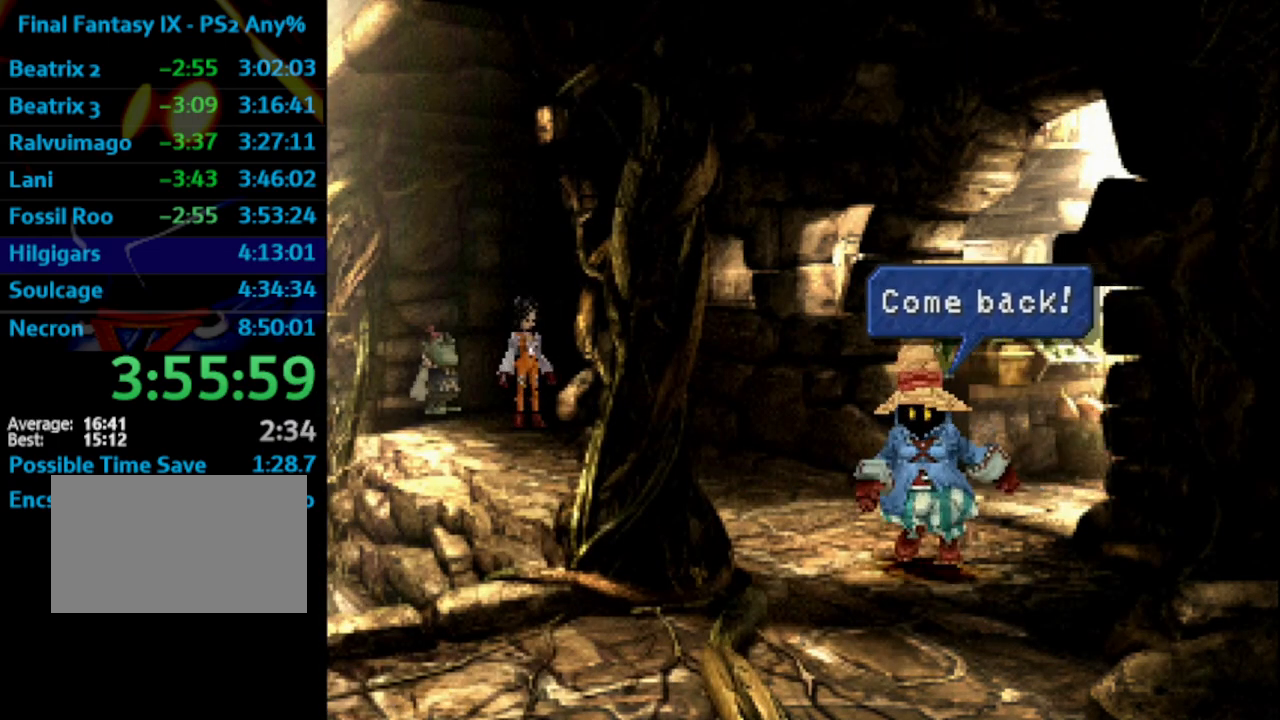
{"buttons": ["SQUARE"], "left_stick": "center", "right_stick": "center", "events": [[33, "SQUARE", "up"], [50, "CROSS", "down"], [100, "CROSS", "up"], [233, "CROSS", "down"], [233, "SQUARE", "down"], [283, "SQUARE", "up"], [300, "CROSS", "up"], [350, "CROSS", "down"], [367, "SQUARE", "down"], [383, "CROSS", "up"], [400, "SQUARE", "up"], [450, "CROSS", "down"], [483, "CROSS", "up"], [483, "SQUARE", "down"]]}
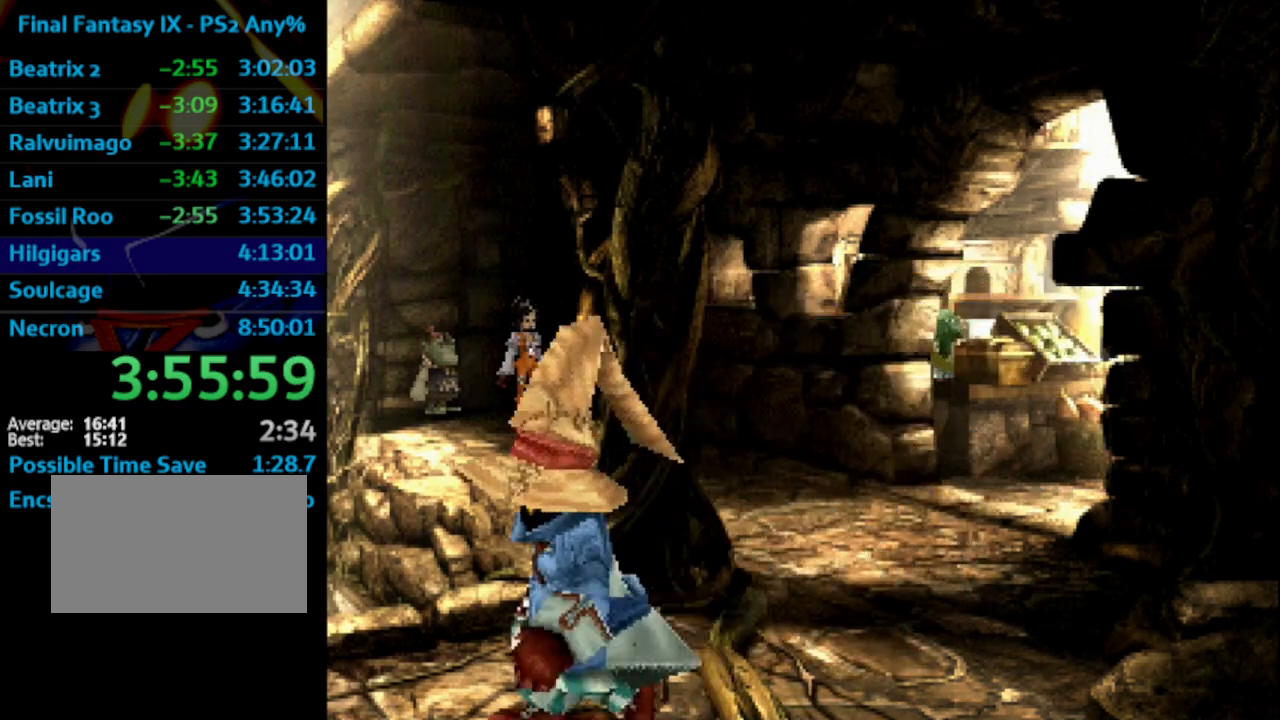
{"buttons": [], "left_stick": "center", "right_stick": "center", "events": [[50, "SQUARE", "up"], [83, "CROSS", "down"], [117, "CROSS", "up"], [183, "CROSS", "down"], [233, "CROSS", "up"], [317, "CROSS", "down"], [333, "CROSS", "up"], [400, "CROSS", "down"], [450, "CROSS", "up"]]}
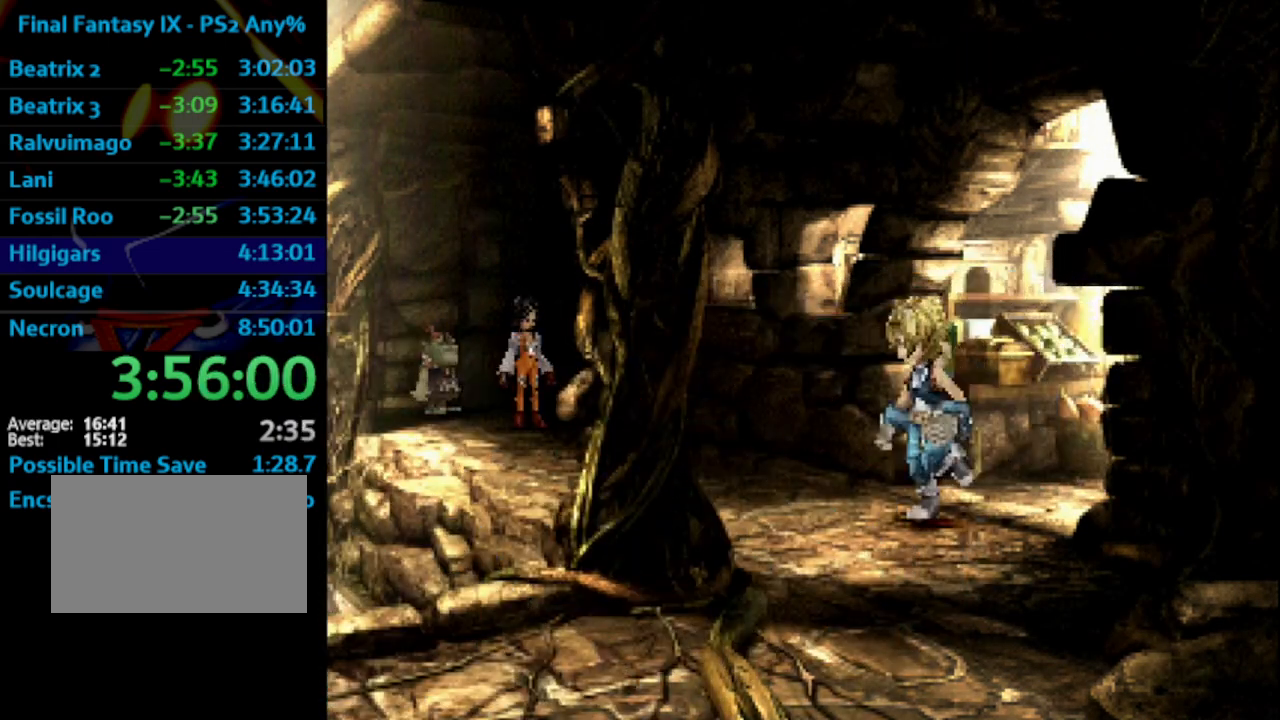
{"buttons": ["CROSS"], "left_stick": "center", "right_stick": "center", "events": [[33, "CROSS", "down"], [33, "SQUARE", "down"], [67, "CROSS", "up"], [67, "SQUARE", "up"], [133, "CROSS", "down"], [133, "SQUARE", "down"], [183, "CROSS", "up"], [183, "SQUARE", "up"], [267, "CROSS", "down"], [283, "CROSS", "up"], [283, "SQUARE", "down"], [300, "SQUARE", "up"], [400, "CROSS", "down"], [417, "CROSS", "up"], [417, "SQUARE", "down"], [450, "SQUARE", "up"], [500, "CROSS", "down"]]}
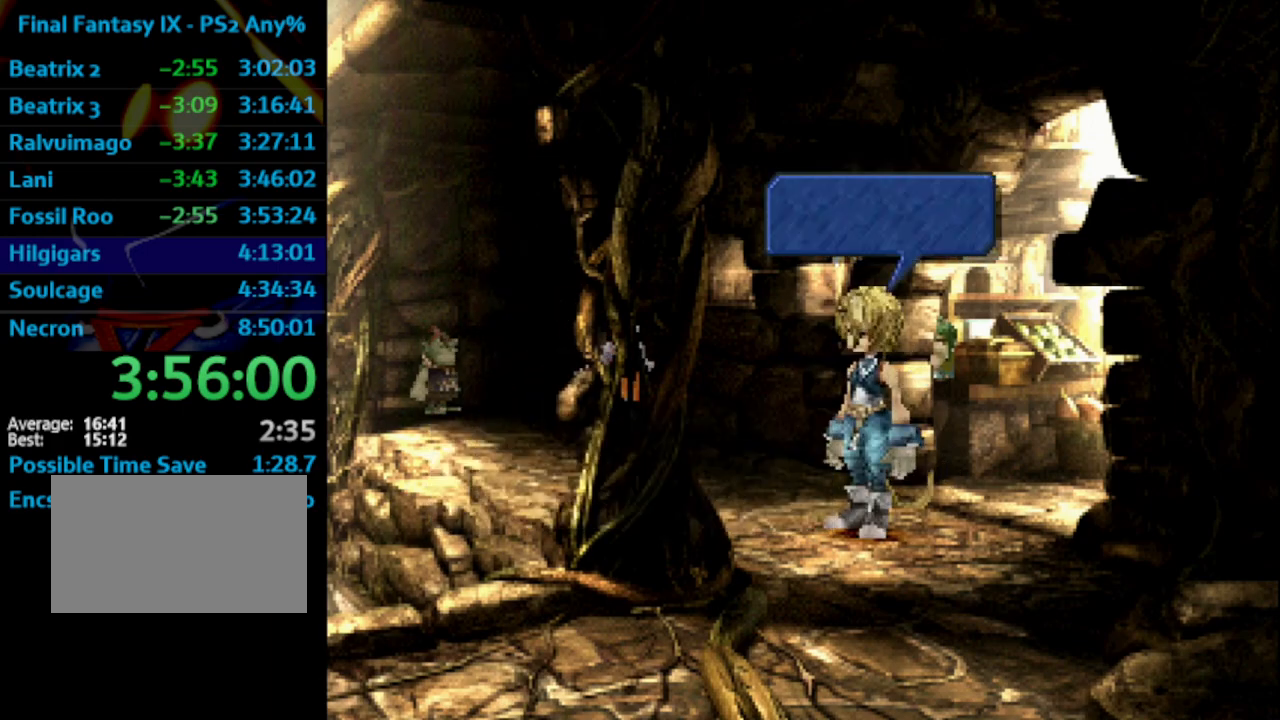
{"buttons": [], "left_stick": "center", "right_stick": "center", "events": [[33, "CROSS", "up"], [50, "SQUARE", "down"], [83, "SQUARE", "up"], [233, "CROSS", "down"], [267, "CROSS", "up"], [317, "CROSS", "down"], [367, "CROSS", "up"], [433, "CROSS", "down"], [433, "SQUARE", "down"], [483, "SQUARE", "up"], [500, "CROSS", "up"]]}
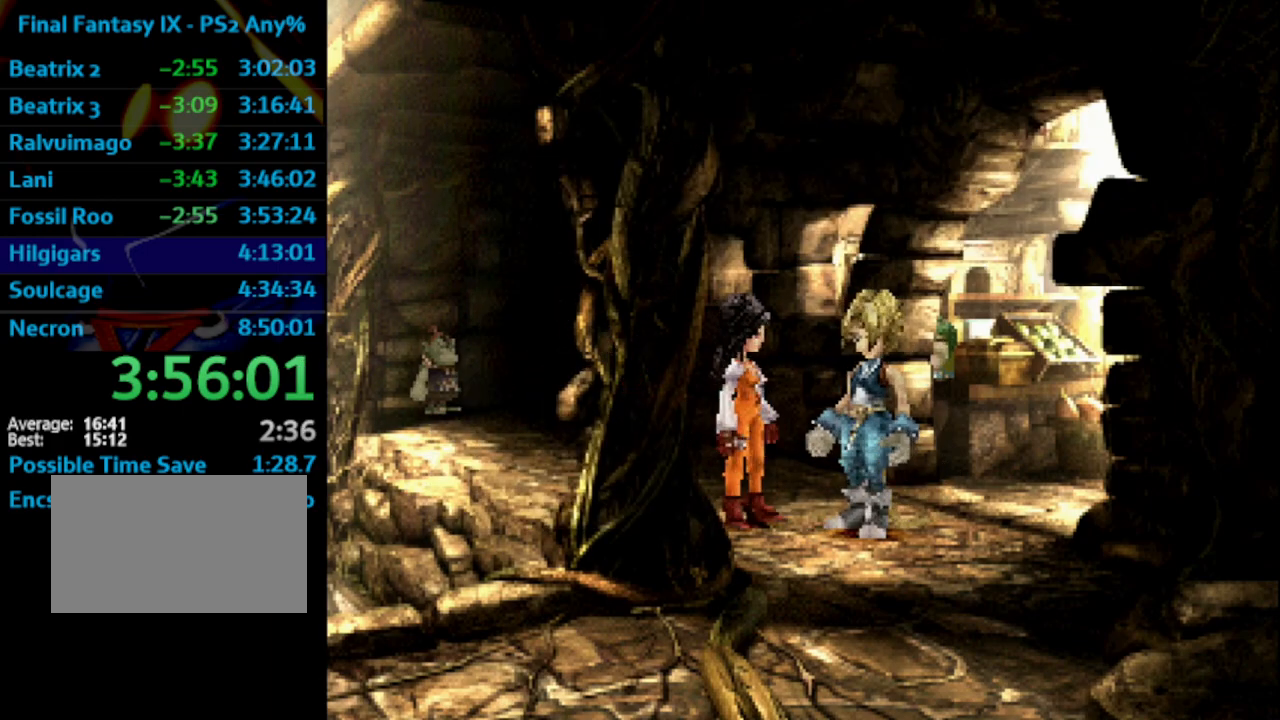
{"buttons": ["SQUARE"], "left_stick": "center", "right_stick": "center", "events": [[83, "CROSS", "down"], [83, "SQUARE", "down"], [100, "SQUARE", "up"], [117, "CROSS", "up"], [217, "CROSS", "down"], [217, "SQUARE", "down"], [267, "CROSS", "up"], [267, "SQUARE", "up"], [317, "CROSS", "down"], [333, "SQUARE", "down"], [383, "CROSS", "up"], [383, "SQUARE", "up"], [450, "CROSS", "down"], [483, "SQUARE", "down"], [500, "CROSS", "up"]]}
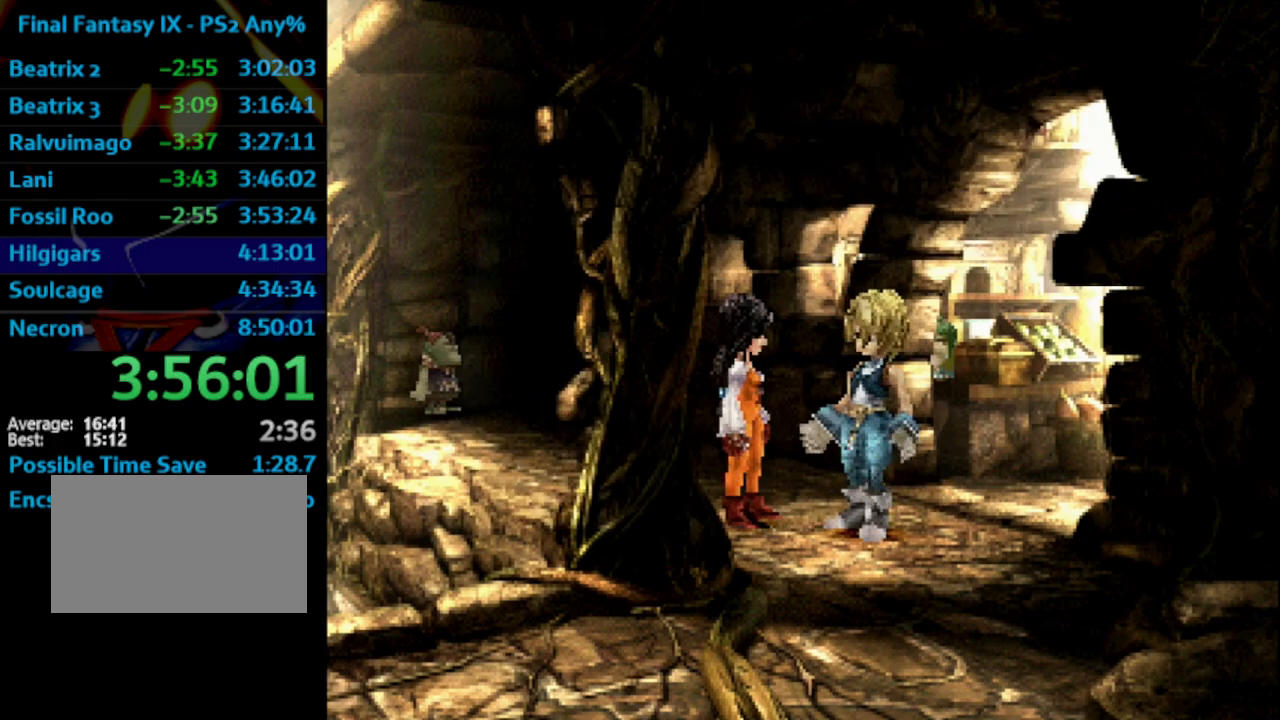
{"buttons": ["CROSS", "SQUARE"], "left_stick": "center", "right_stick": "center", "events": [[17, "SQUARE", "up"], [83, "CROSS", "down"], [133, "CROSS", "up"], [133, "SQUARE", "down"], [167, "SQUARE", "up"], [200, "CROSS", "down"], [233, "CROSS", "up"], [250, "SQUARE", "down"], [283, "SQUARE", "up"], [300, "CROSS", "down"], [317, "CROSS", "up"], [367, "SQUARE", "down"], [400, "CROSS", "down"], [400, "SQUARE", "up"], [417, "CROSS", "up"], [483, "SQUARE", "down"], [500, "CROSS", "down"]]}
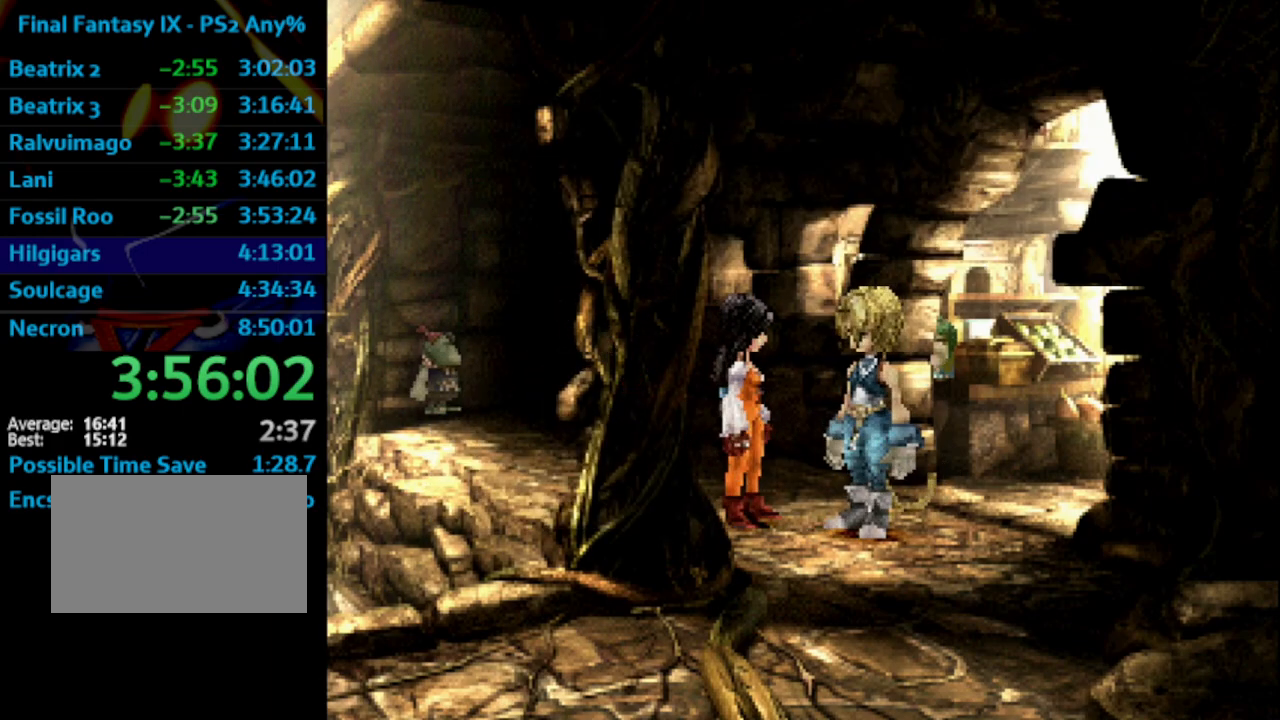
{"buttons": ["CROSS"], "left_stick": "center", "right_stick": "center", "events": [[33, "CROSS", "up"], [33, "SQUARE", "up"], [117, "CROSS", "down"], [117, "SQUARE", "down"], [133, "CROSS", "up"], [167, "SQUARE", "up"], [233, "CROSS", "down"], [267, "CROSS", "up"], [267, "SQUARE", "down"], [300, "SQUARE", "up"], [333, "CROSS", "down"], [417, "CROSS", "up"], [417, "SQUARE", "down"], [433, "SQUARE", "up"], [467, "CROSS", "down"]]}
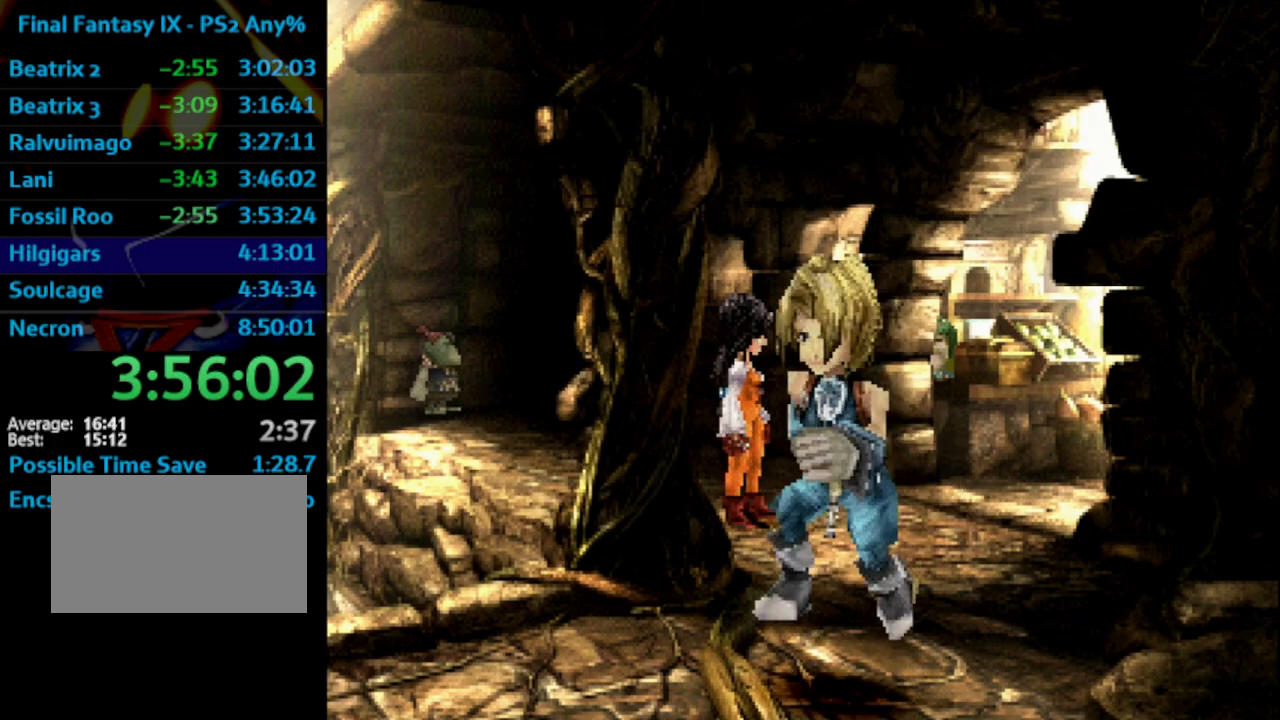
{"buttons": [], "left_stick": "center", "right_stick": "center", "events": [[17, "CROSS", "up"], [17, "SQUARE", "down"], [50, "SQUARE", "up"], [167, "SQUARE", "down"], [183, "CROSS", "down"], [217, "CROSS", "up"], [217, "SQUARE", "up"], [300, "CROSS", "down"], [300, "SQUARE", "down"], [367, "CROSS", "up"], [367, "SQUARE", "up"], [417, "CROSS", "down"], [450, "SQUARE", "down"], [467, "CROSS", "up"], [500, "SQUARE", "up"]]}
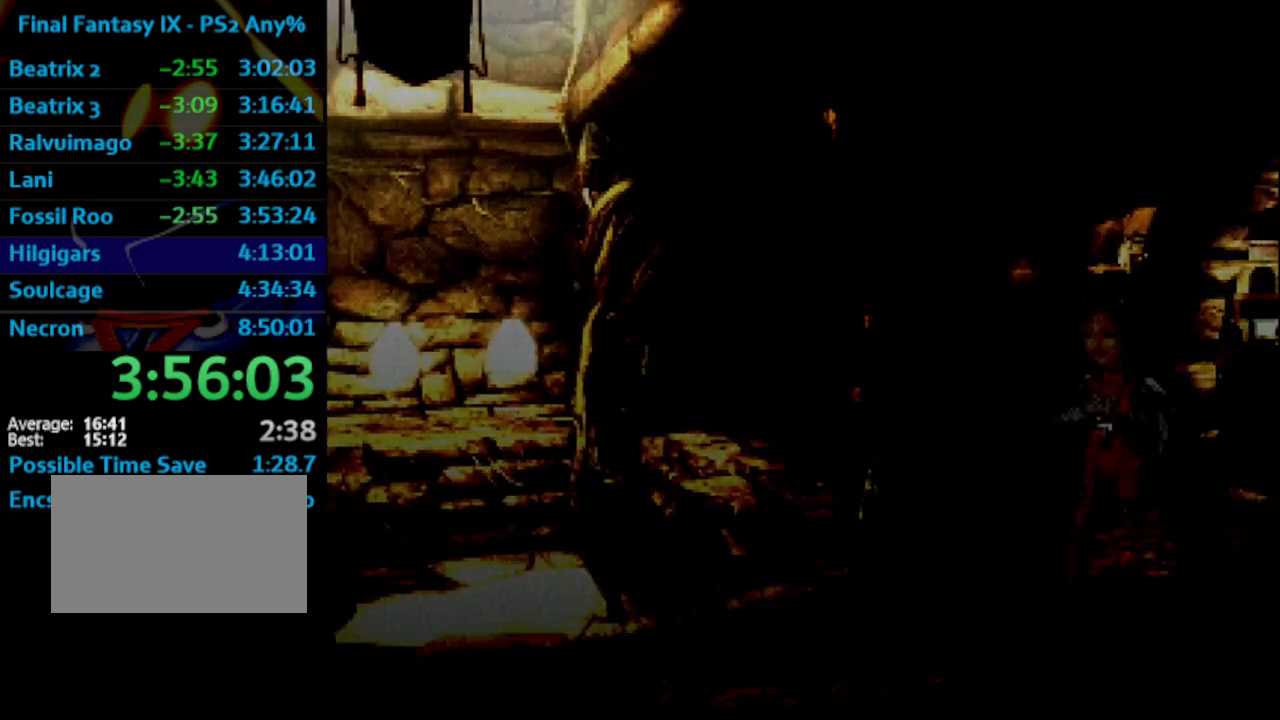
{"buttons": ["CROSS"], "left_stick": "center", "right_stick": "center", "events": [[50, "CROSS", "down"], [100, "CROSS", "up"], [100, "SQUARE", "down"], [150, "SQUARE", "up"], [167, "CROSS", "down"], [400, "CROSS", "up"], [417, "CROSS", "down"], [433, "CROSS", "up"], [467, "SQUARE", "down"], [500, "CROSS", "down"], [500, "SQUARE", "up"]]}
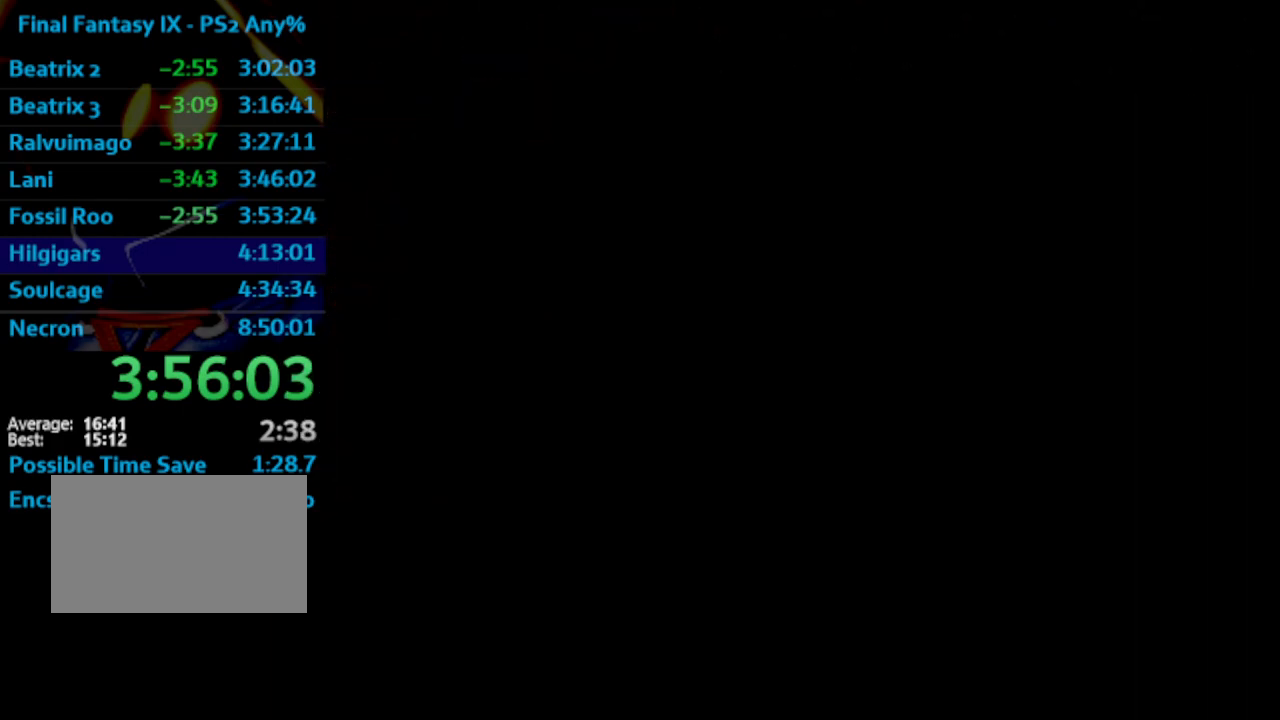
{"buttons": [], "left_stick": "center", "right_stick": "center", "events": [[50, "CROSS", "up"], [133, "CROSS", "down"], [133, "SQUARE", "down"], [150, "SQUARE", "up"], [167, "CROSS", "up"], [233, "CROSS", "down"], [233, "SQUARE", "down"], [250, "CROSS", "up"], [283, "SQUARE", "up"], [333, "CROSS", "down"], [367, "CROSS", "up"], [367, "SQUARE", "down"], [417, "SQUARE", "up"]]}
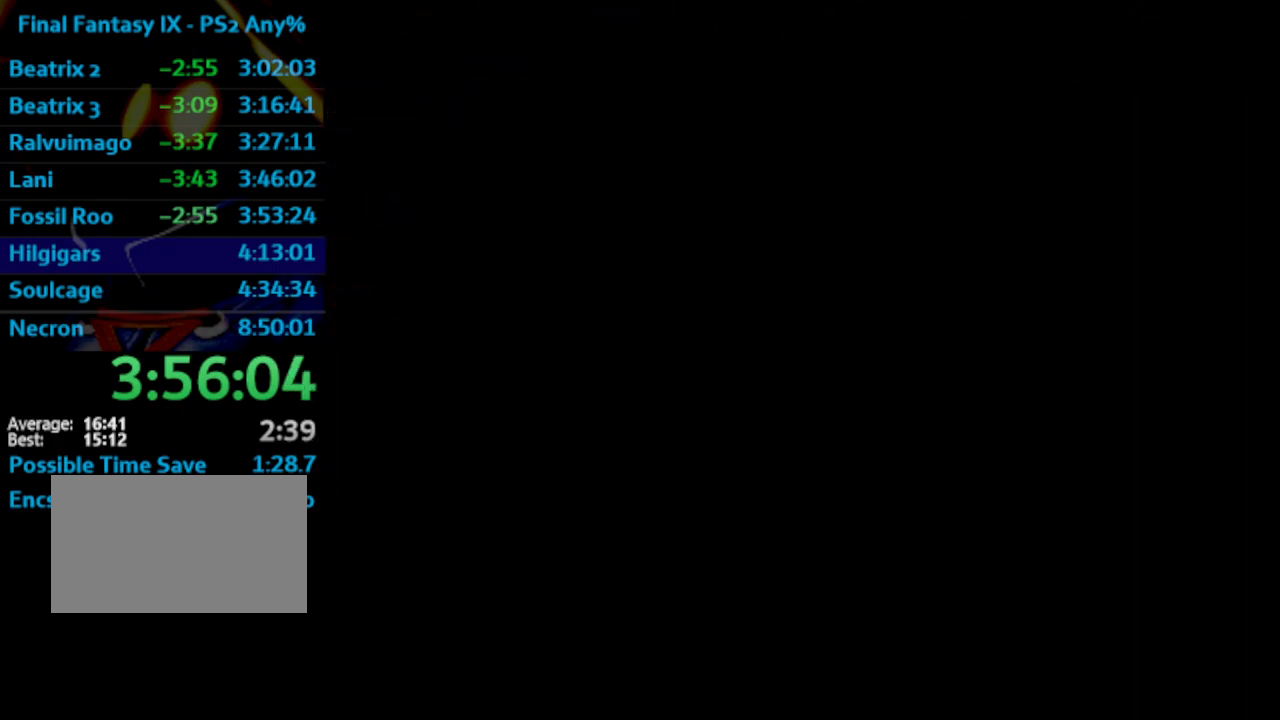
{"buttons": [], "left_stick": "center", "right_stick": "center", "events": [[17, "SQUARE", "down"], [33, "CROSS", "down"], [50, "CROSS", "up"], [50, "SQUARE", "up"], [133, "CROSS", "down"], [133, "SQUARE", "down"], [167, "CROSS", "up"], [183, "SQUARE", "up"], [250, "CROSS", "down"], [300, "CROSS", "up"], [300, "SQUARE", "down"], [350, "SQUARE", "up"], [367, "CROSS", "down"], [383, "CROSS", "up"], [417, "SQUARE", "down"], [467, "SQUARE", "up"]]}
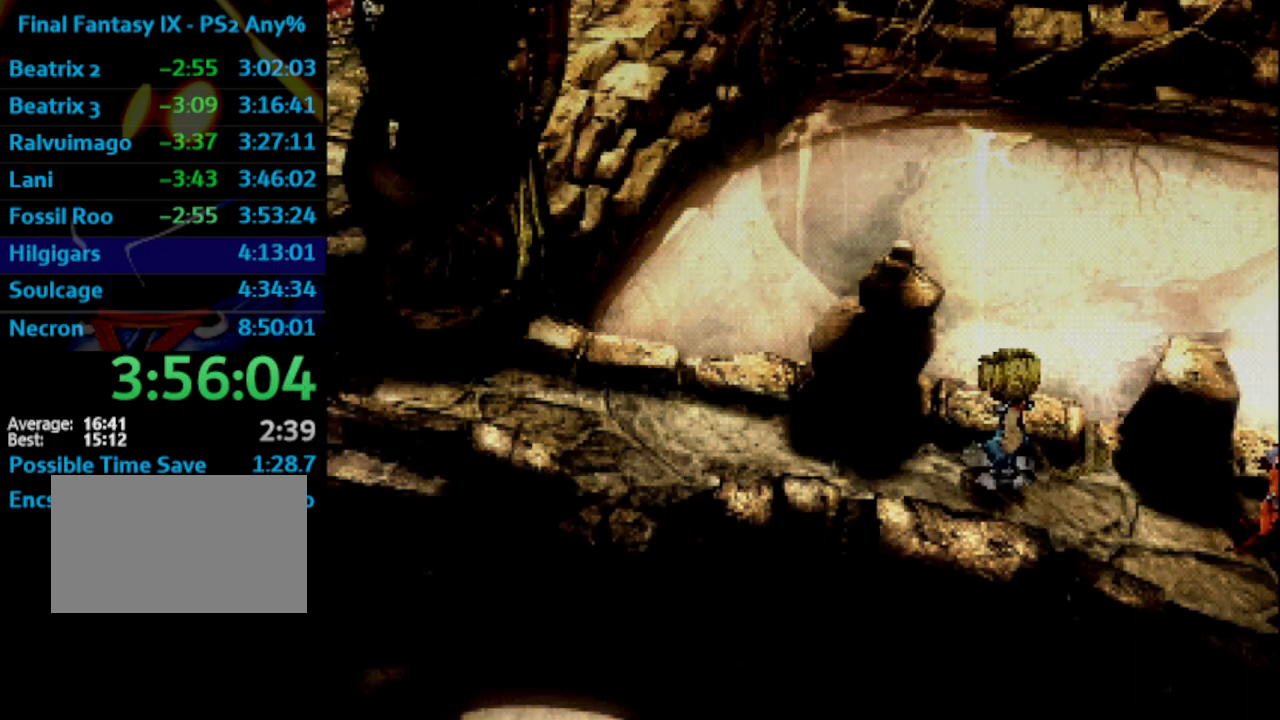
{"buttons": ["CROSS"], "left_stick": "center", "right_stick": "center", "events": [[17, "CROSS", "down"], [33, "CROSS", "up"], [50, "SQUARE", "down"], [100, "SQUARE", "up"], [117, "CROSS", "down"], [133, "CROSS", "up"], [167, "SQUARE", "down"], [200, "CROSS", "down"], [233, "SQUARE", "up"], [300, "SQUARE", "down"], [367, "SQUARE", "up"]]}